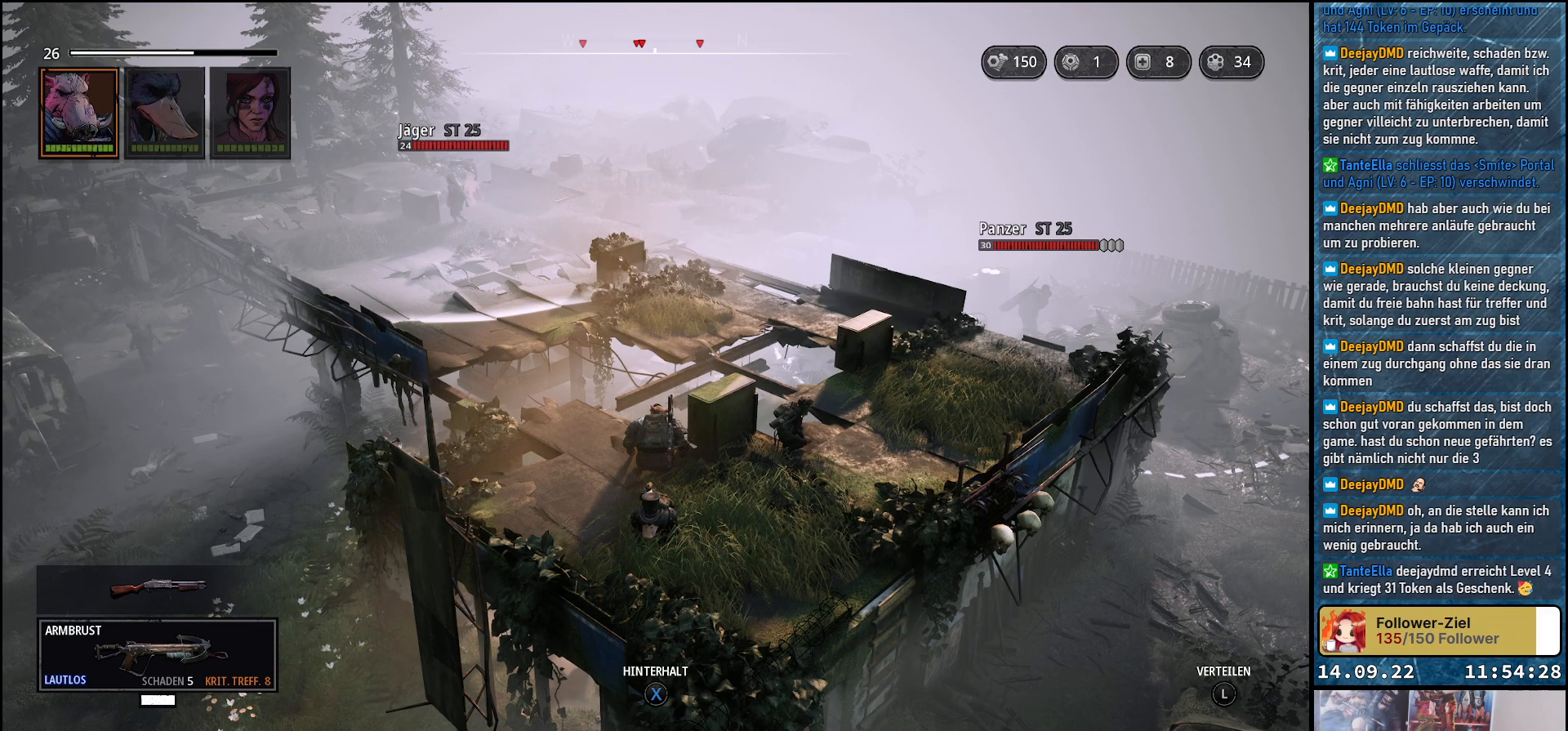
Gameplay with a controller (Xbox layout); each line is a JSON object with the inputs held at the frame after it. "events" lists button and stick changes between this image and that frame as [ms after this image, input, new state], when the widget could be followed in between.
{"buttons": [], "left_stick": "center", "right_stick": "down-left", "events": [[250, "right_stick", "down-left"]]}
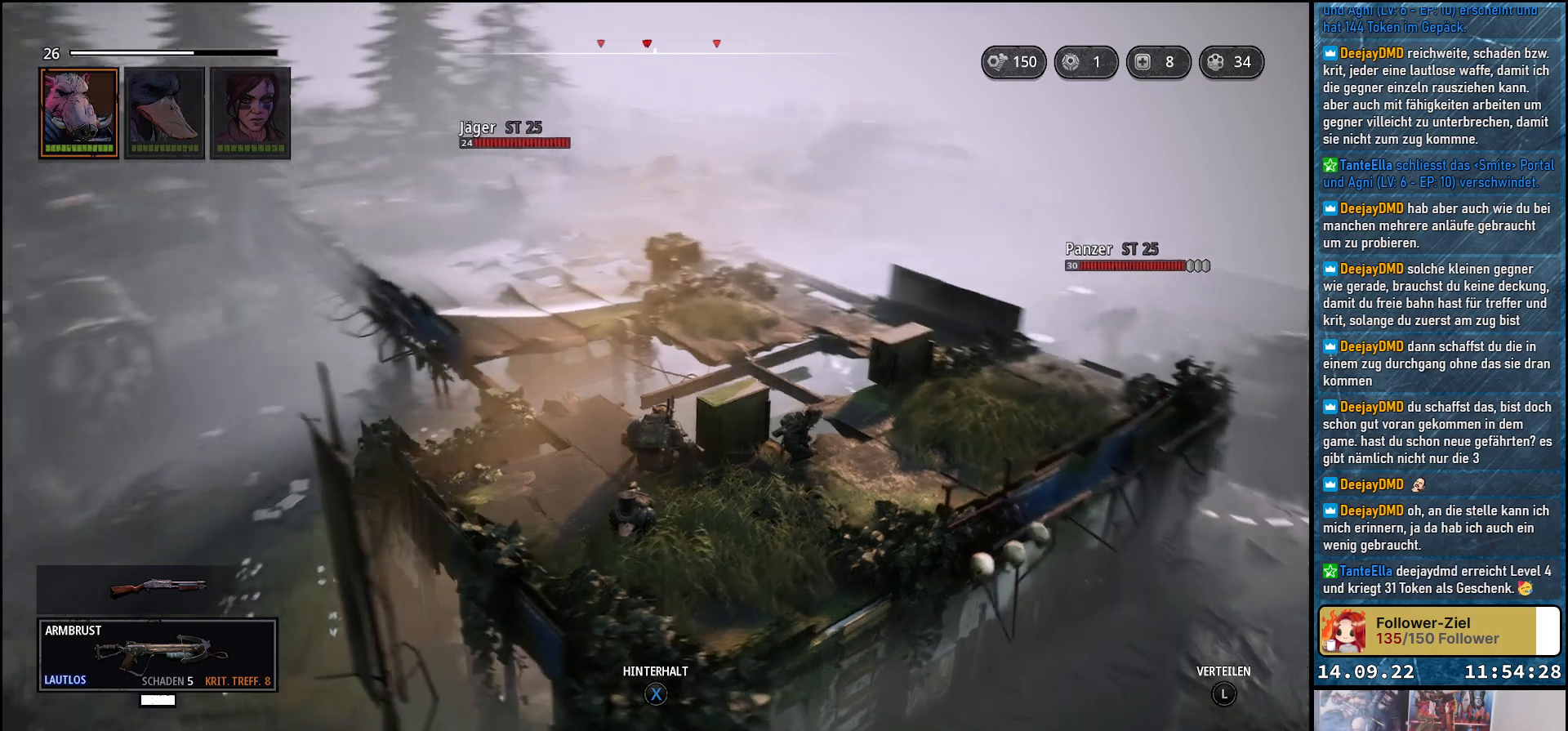
{"buttons": [], "left_stick": "center", "right_stick": "center", "events": [[333, "right_stick", "center"]]}
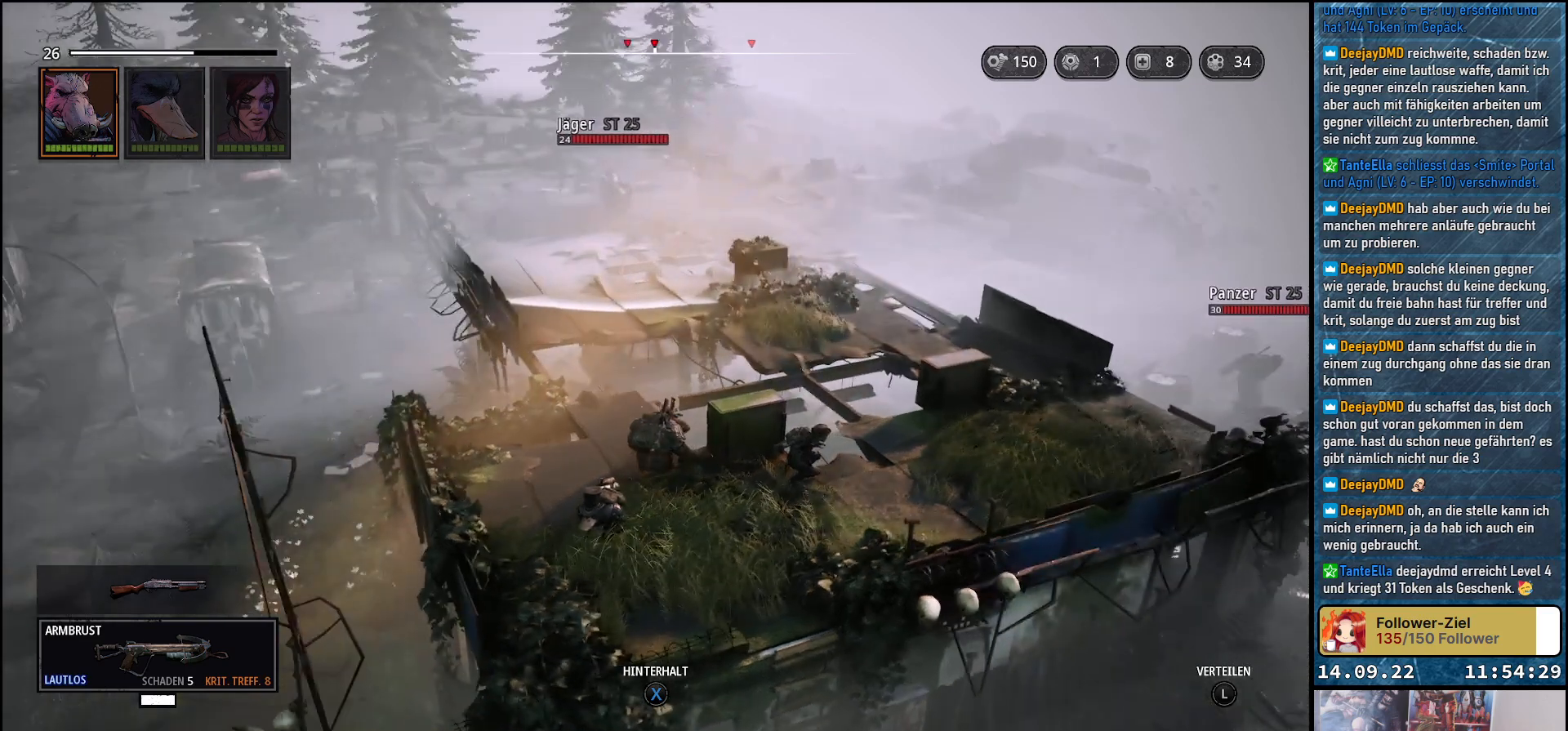
{"buttons": [], "left_stick": "center", "right_stick": "right", "events": [[383, "right_stick", "right"]]}
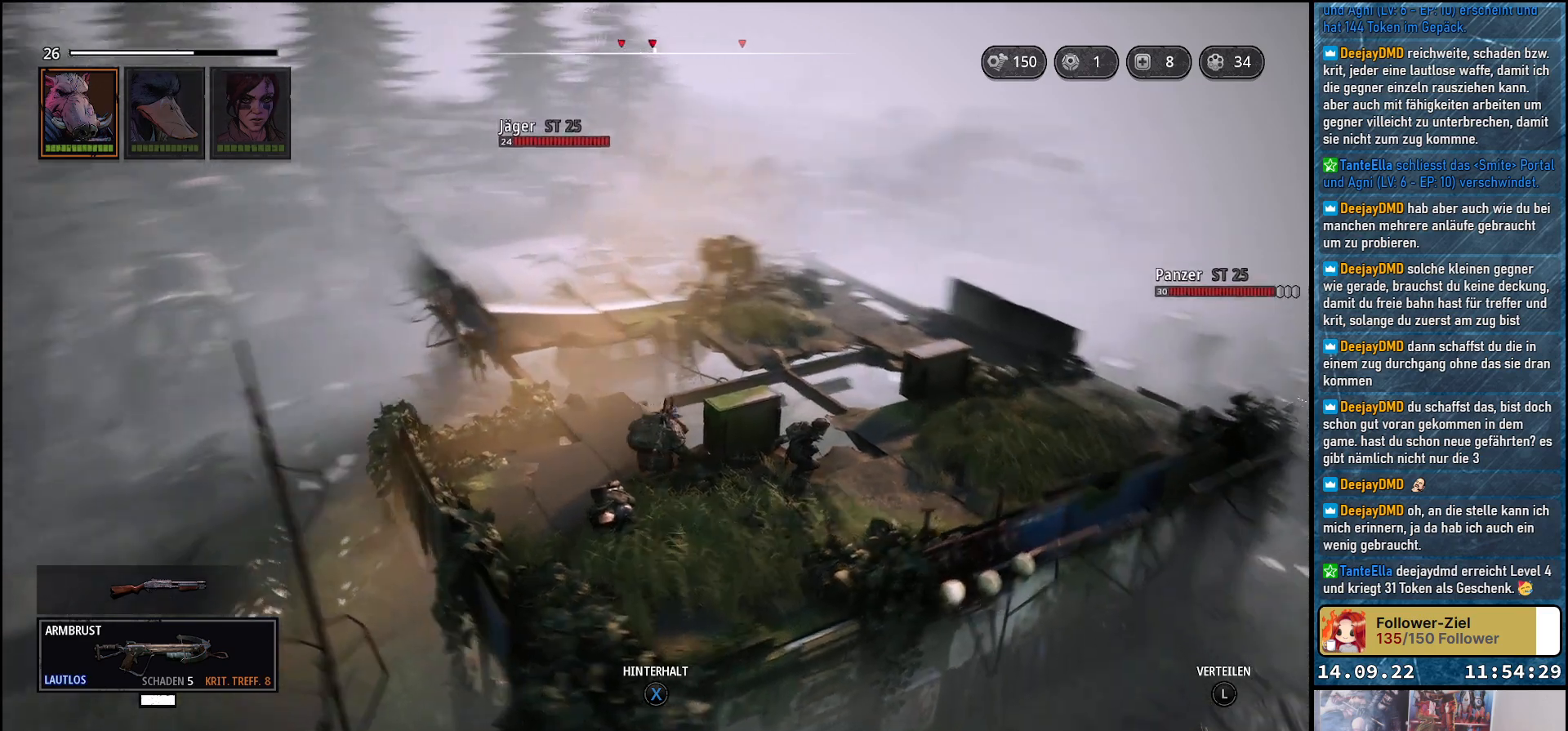
{"buttons": [], "left_stick": "center", "right_stick": "center", "events": [[367, "right_stick", "center"]]}
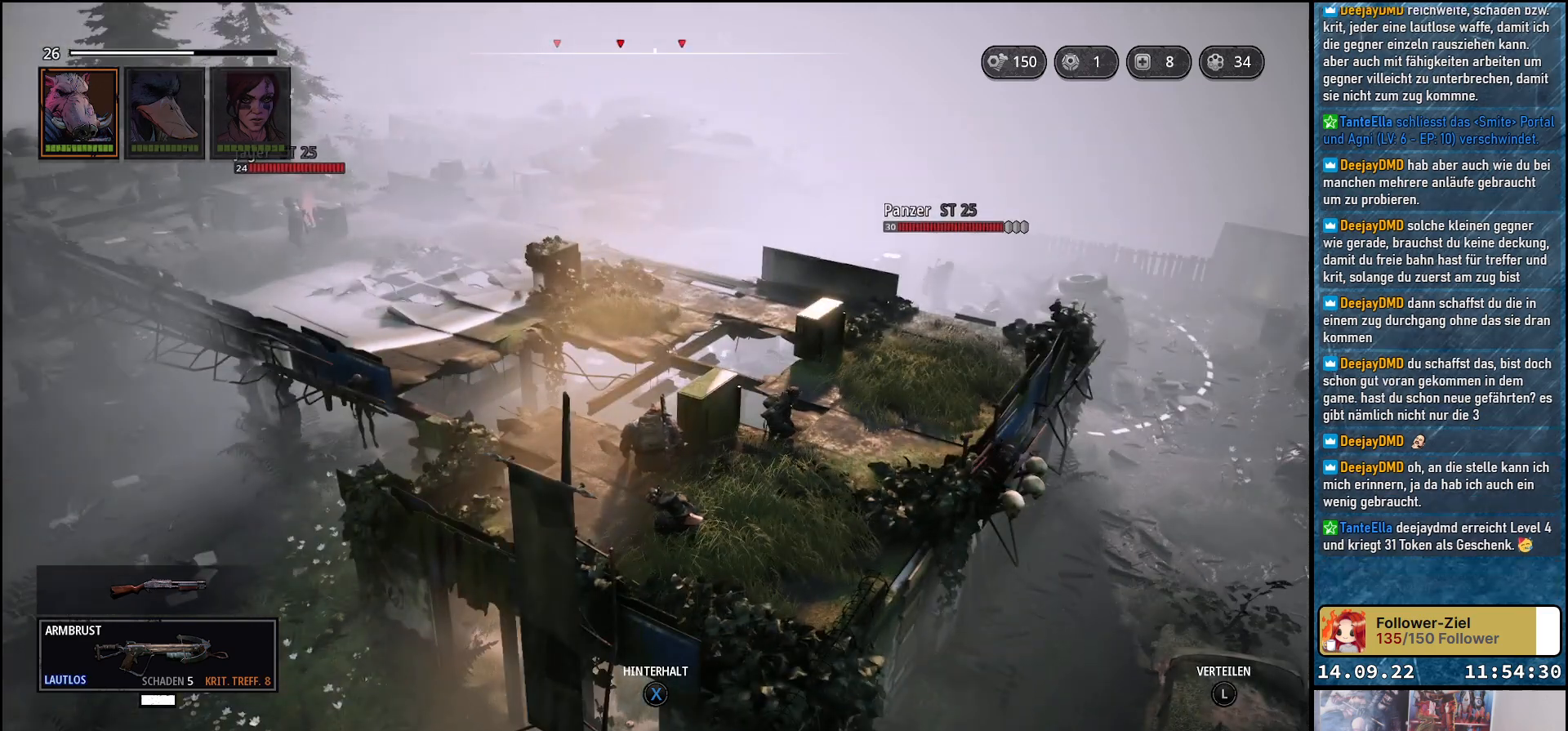
{"buttons": [], "left_stick": "center", "right_stick": "center", "events": [[217, "right_stick", "right"], [400, "right_stick", "center"]]}
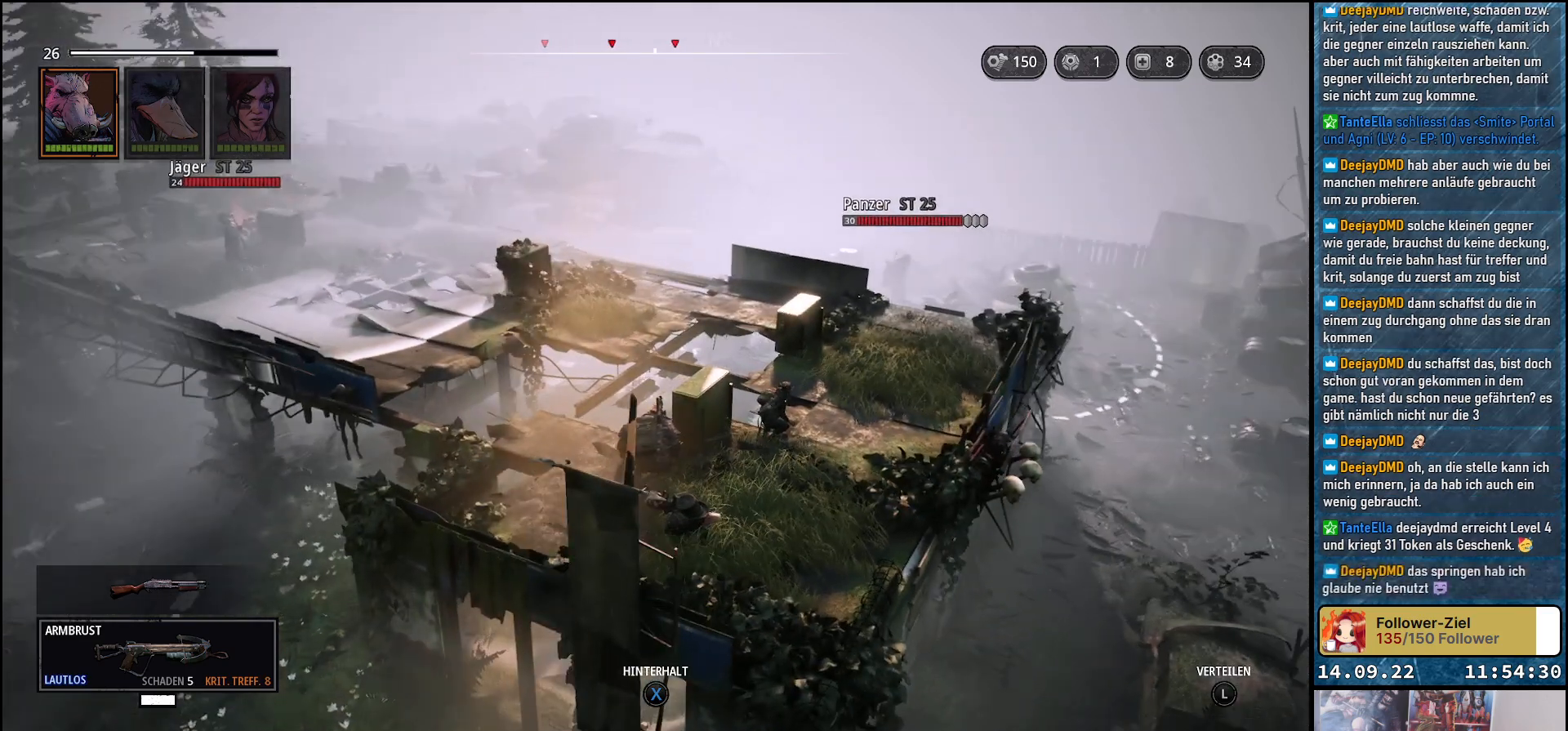
{"buttons": [], "left_stick": "center", "right_stick": "center", "events": []}
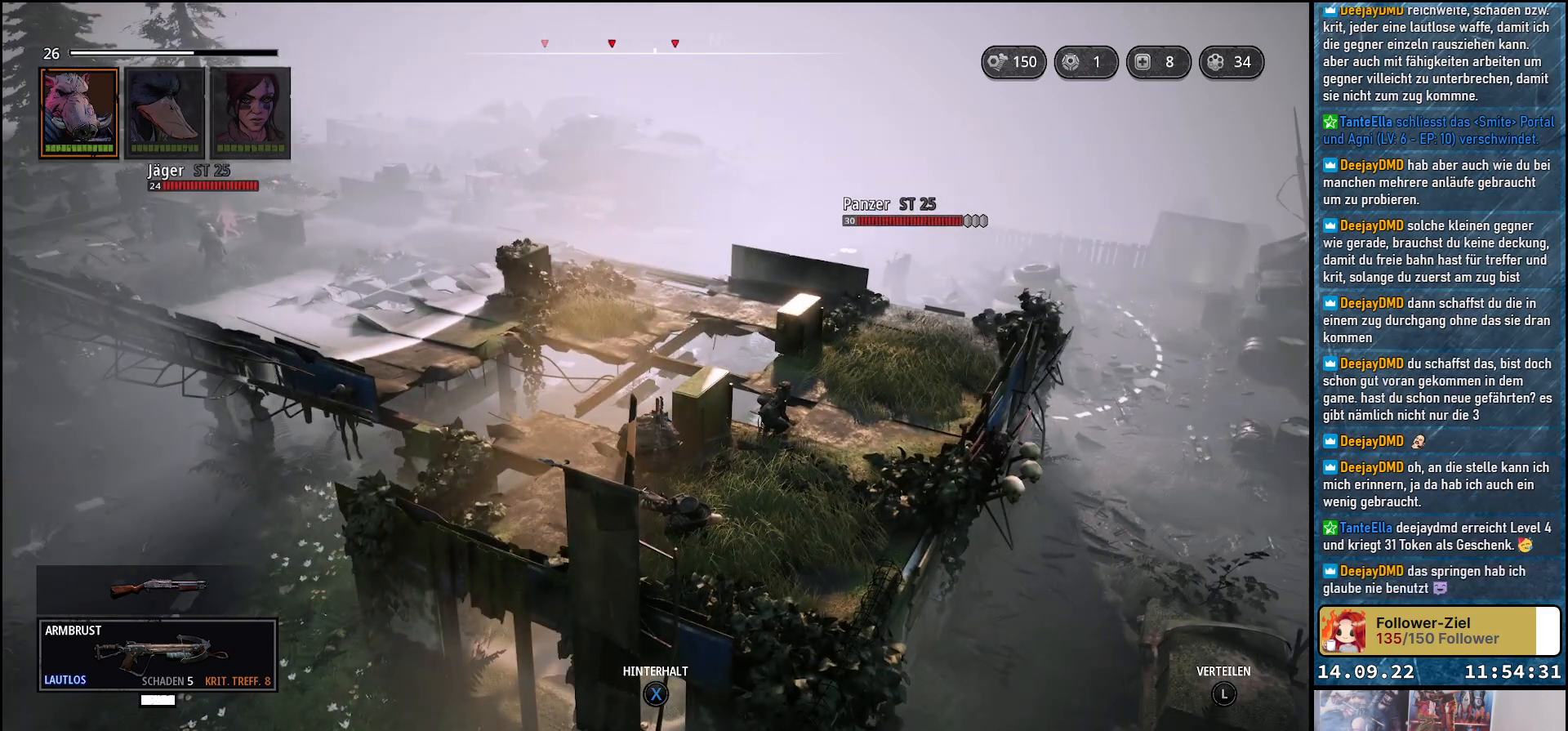
{"buttons": [], "left_stick": "center", "right_stick": "down-left", "events": [[83, "right_stick", "down-left"]]}
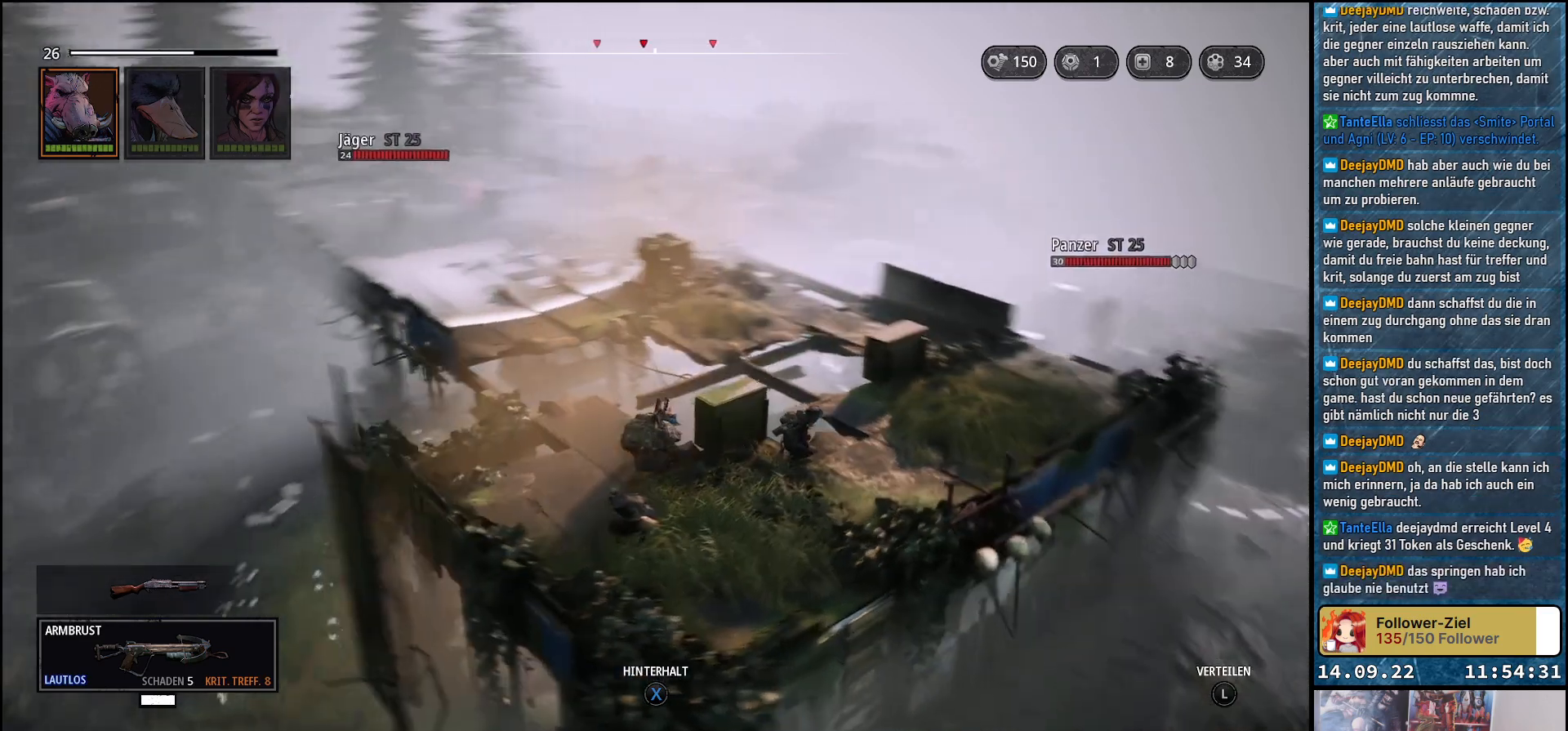
{"buttons": [], "left_stick": "center", "right_stick": "center", "events": [[100, "right_stick", "left"], [200, "right_stick", "center"]]}
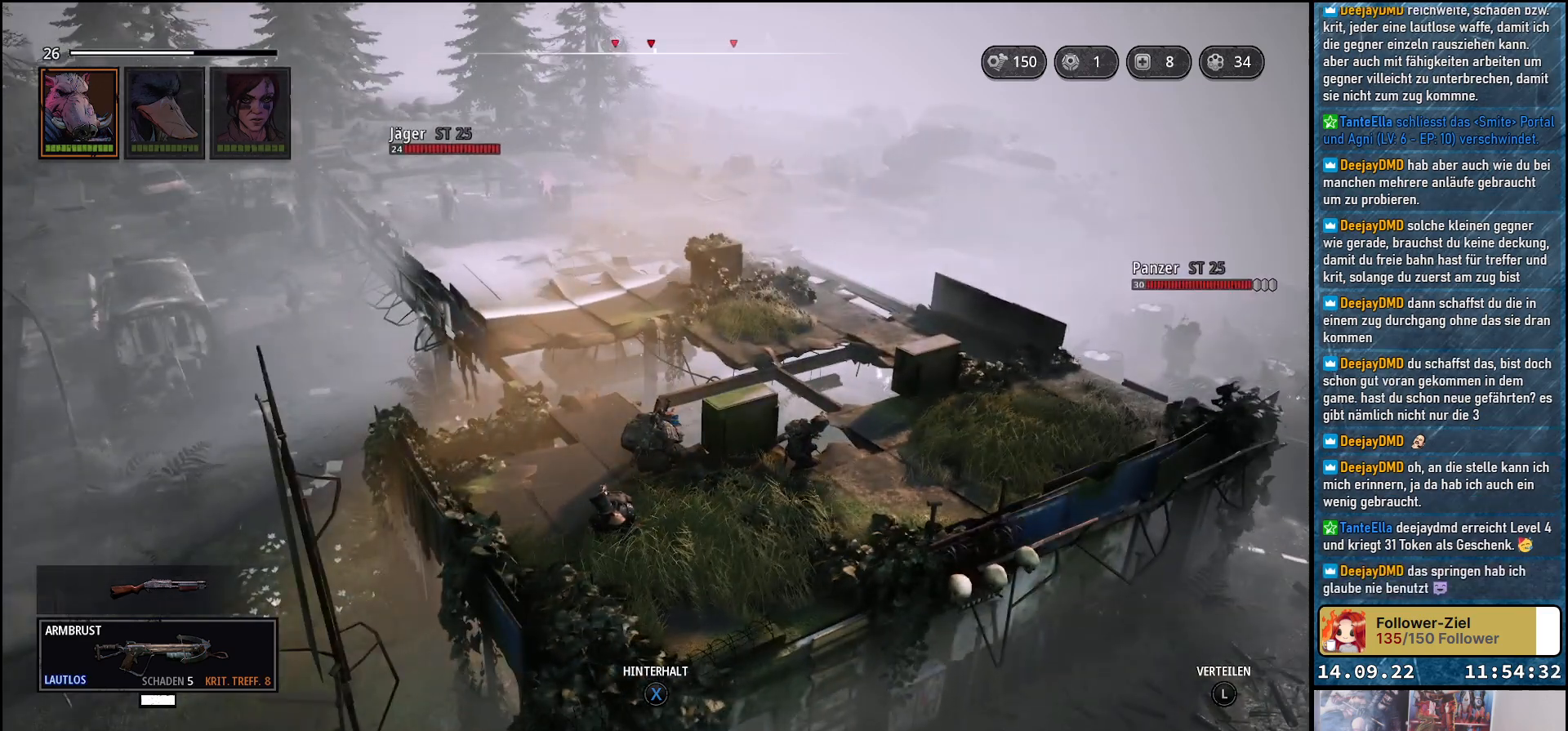
{"buttons": [], "left_stick": "center", "right_stick": "center", "events": [[50, "right_stick", "right"], [283, "right_stick", "center"]]}
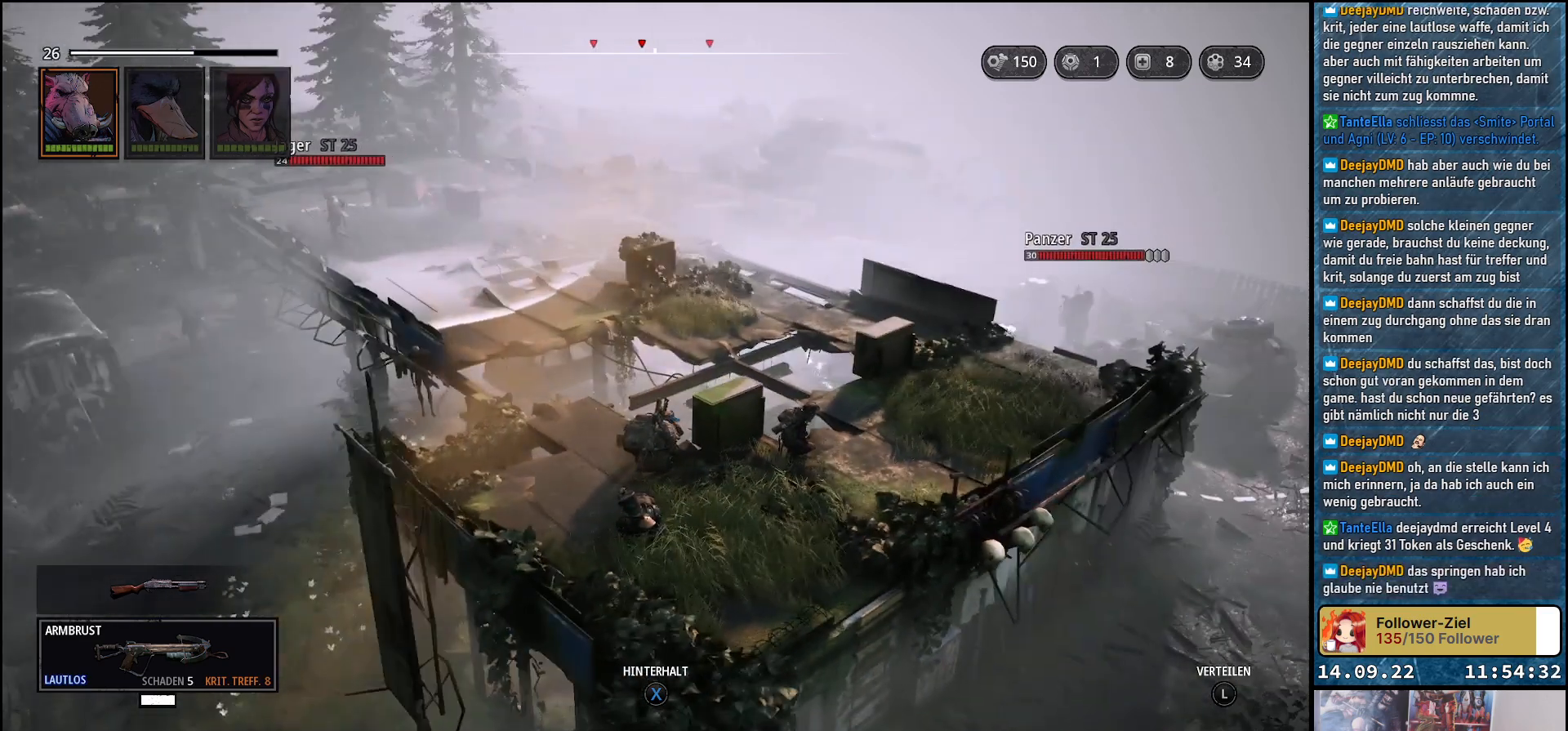
{"buttons": [], "left_stick": "center", "right_stick": "down-left", "events": [[500, "right_stick", "down-left"]]}
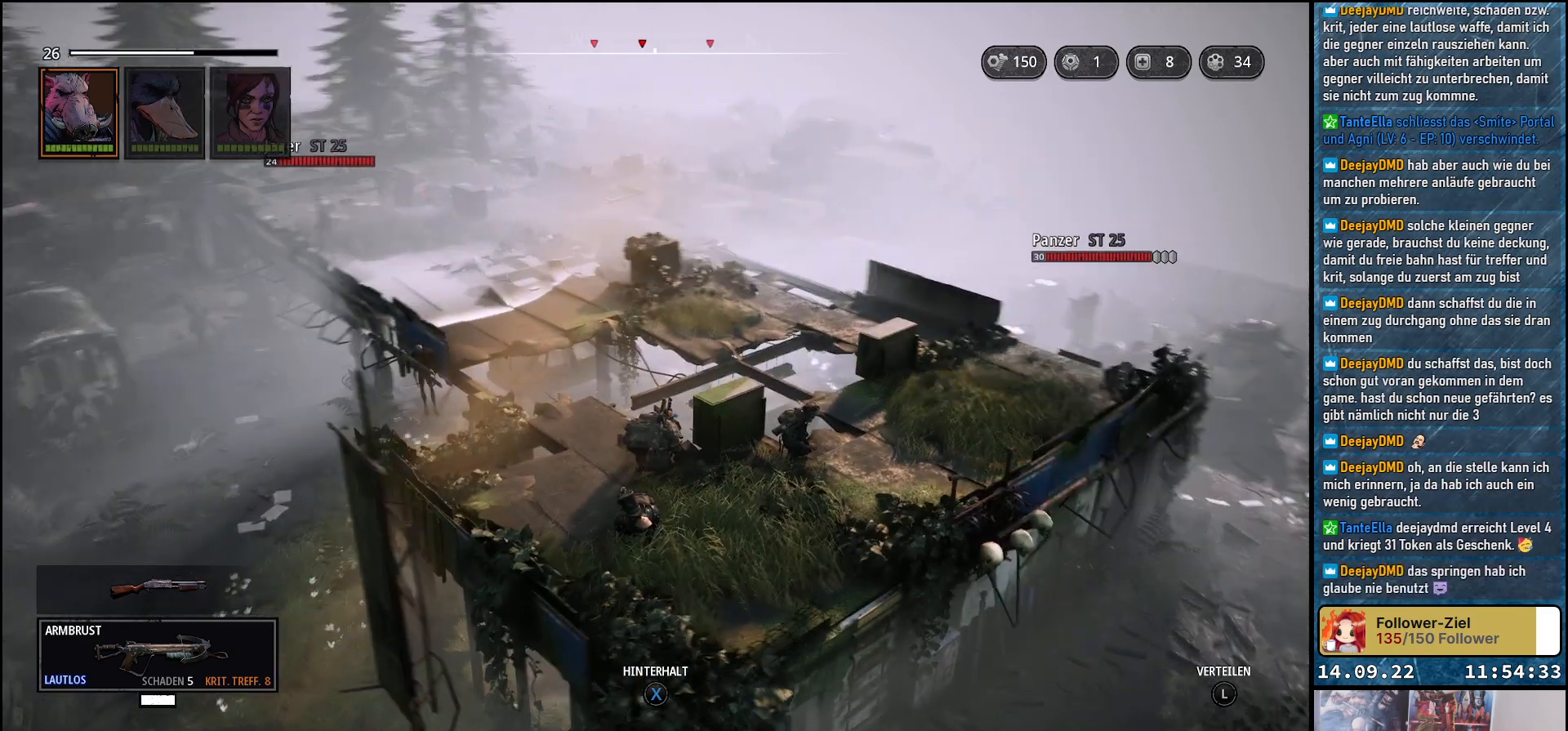
{"buttons": [], "left_stick": "center", "right_stick": "left", "events": [[167, "right_stick", "left"]]}
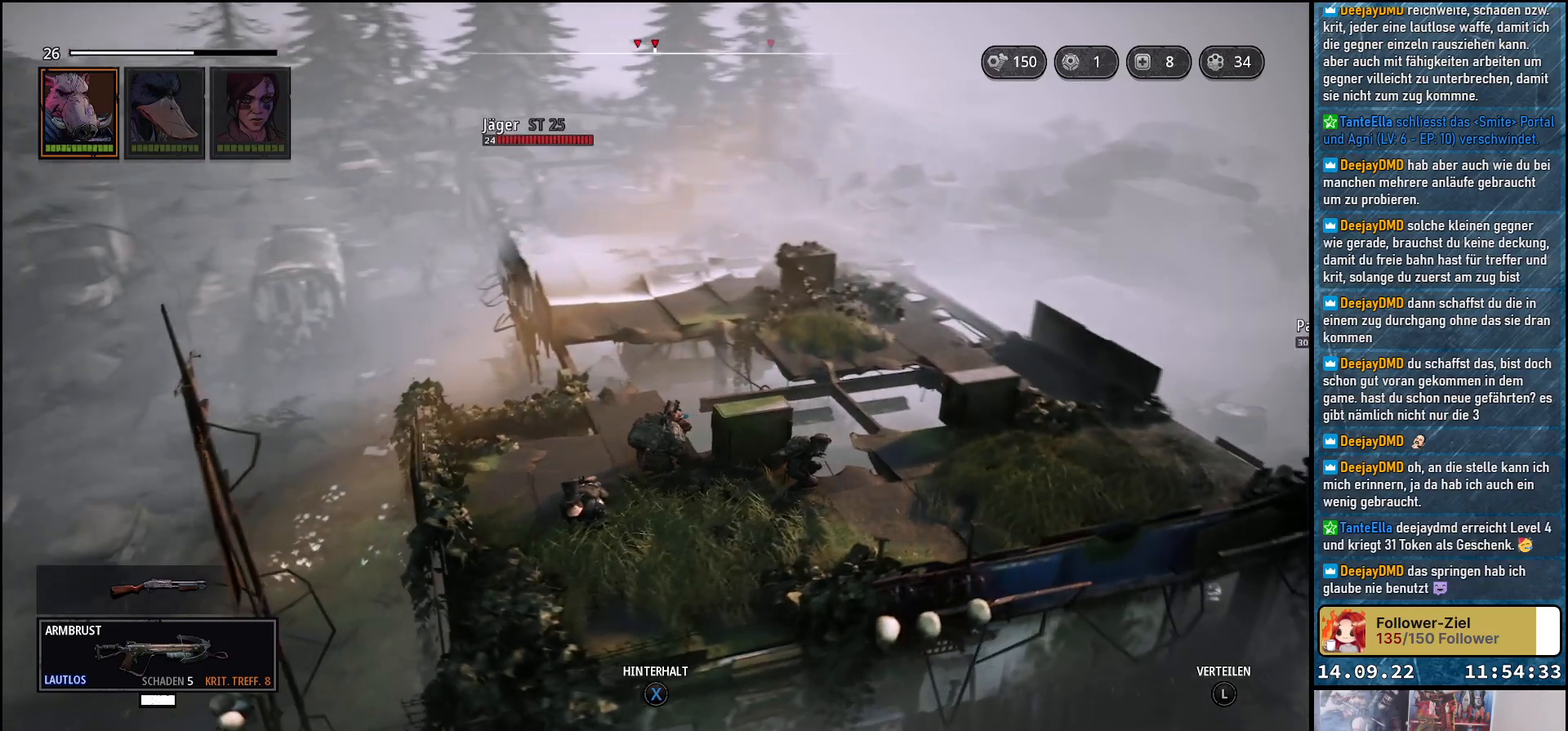
{"buttons": [], "left_stick": "center", "right_stick": "center", "events": [[200, "right_stick", "center"]]}
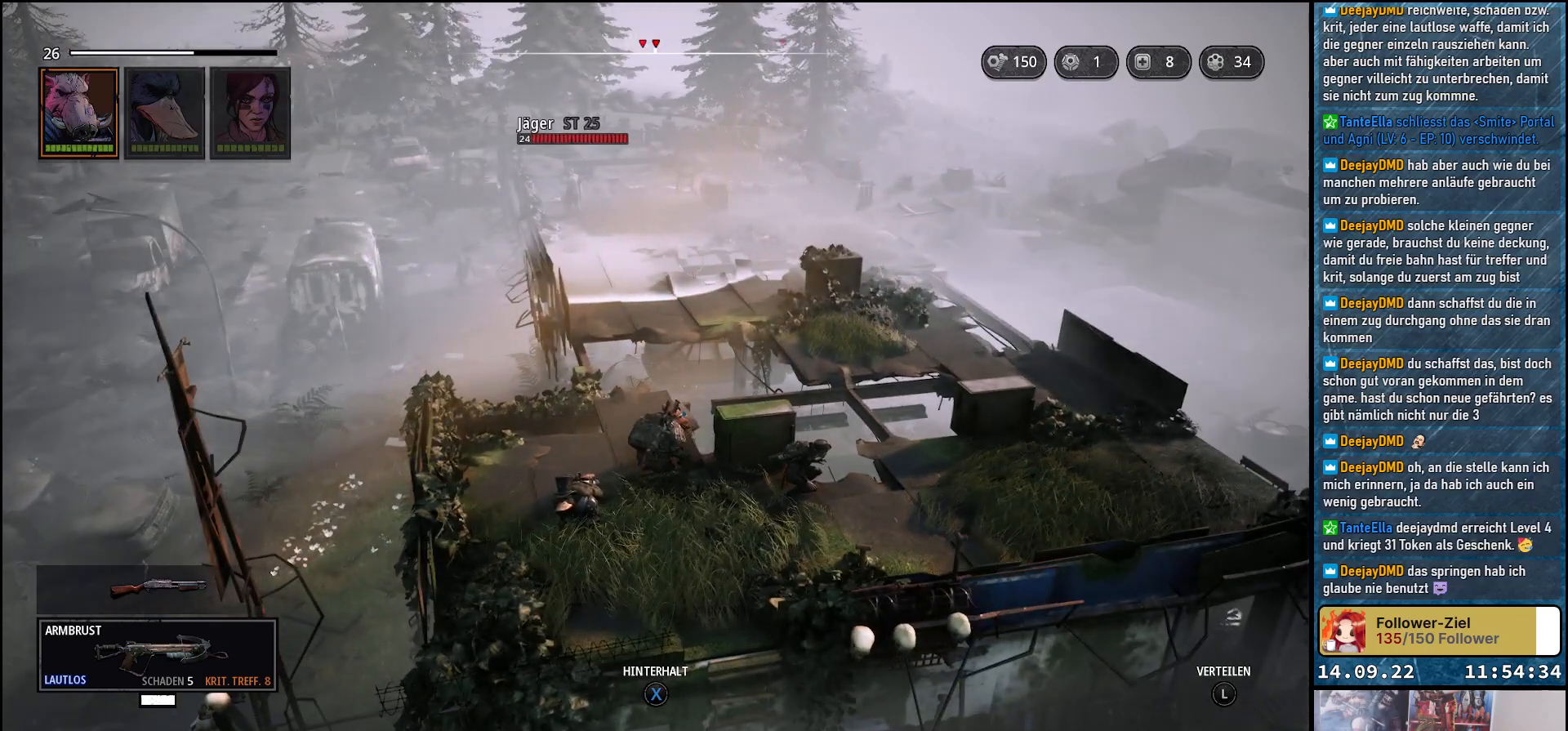
{"buttons": [], "left_stick": "center", "right_stick": "center", "events": []}
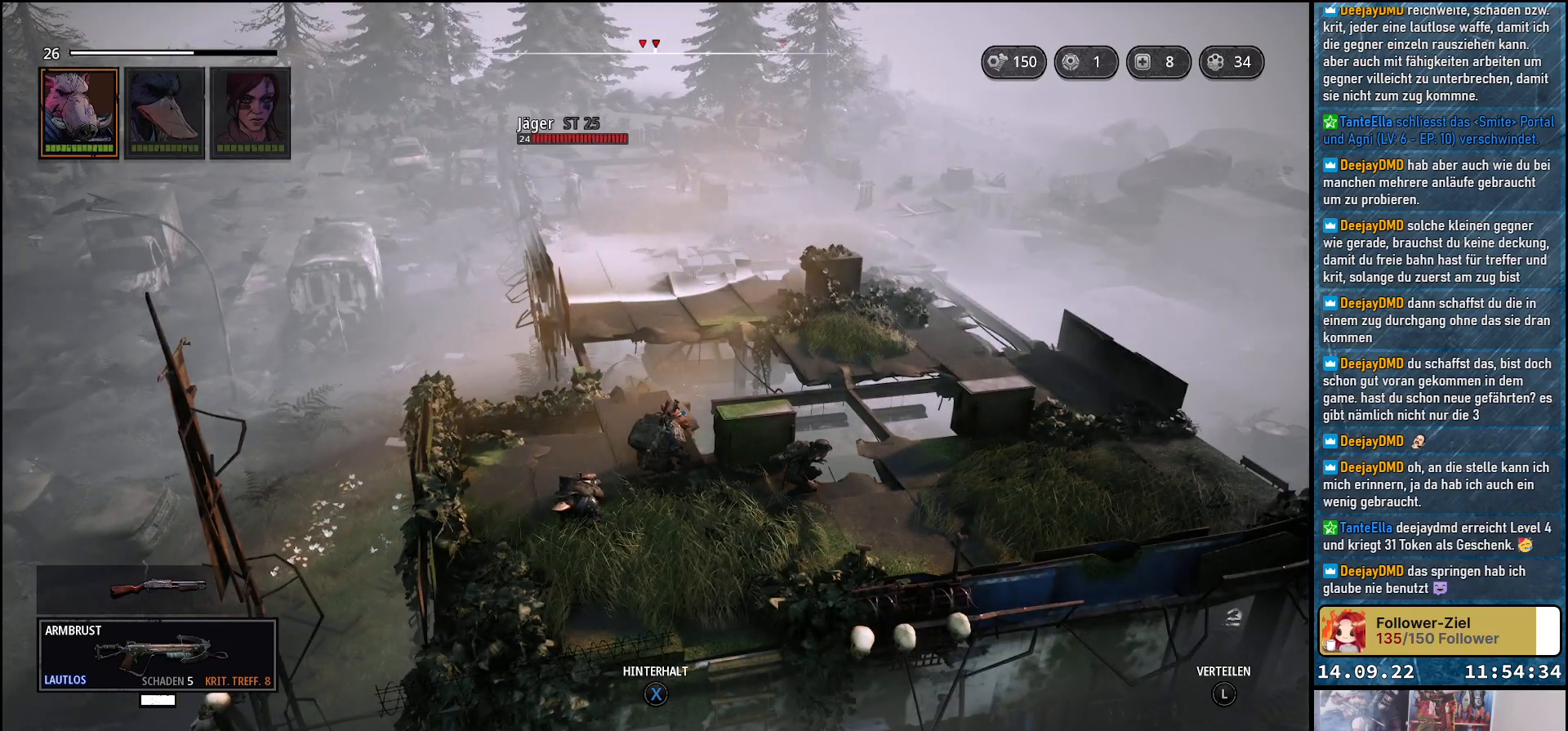
{"buttons": [], "left_stick": "center", "right_stick": "center", "events": []}
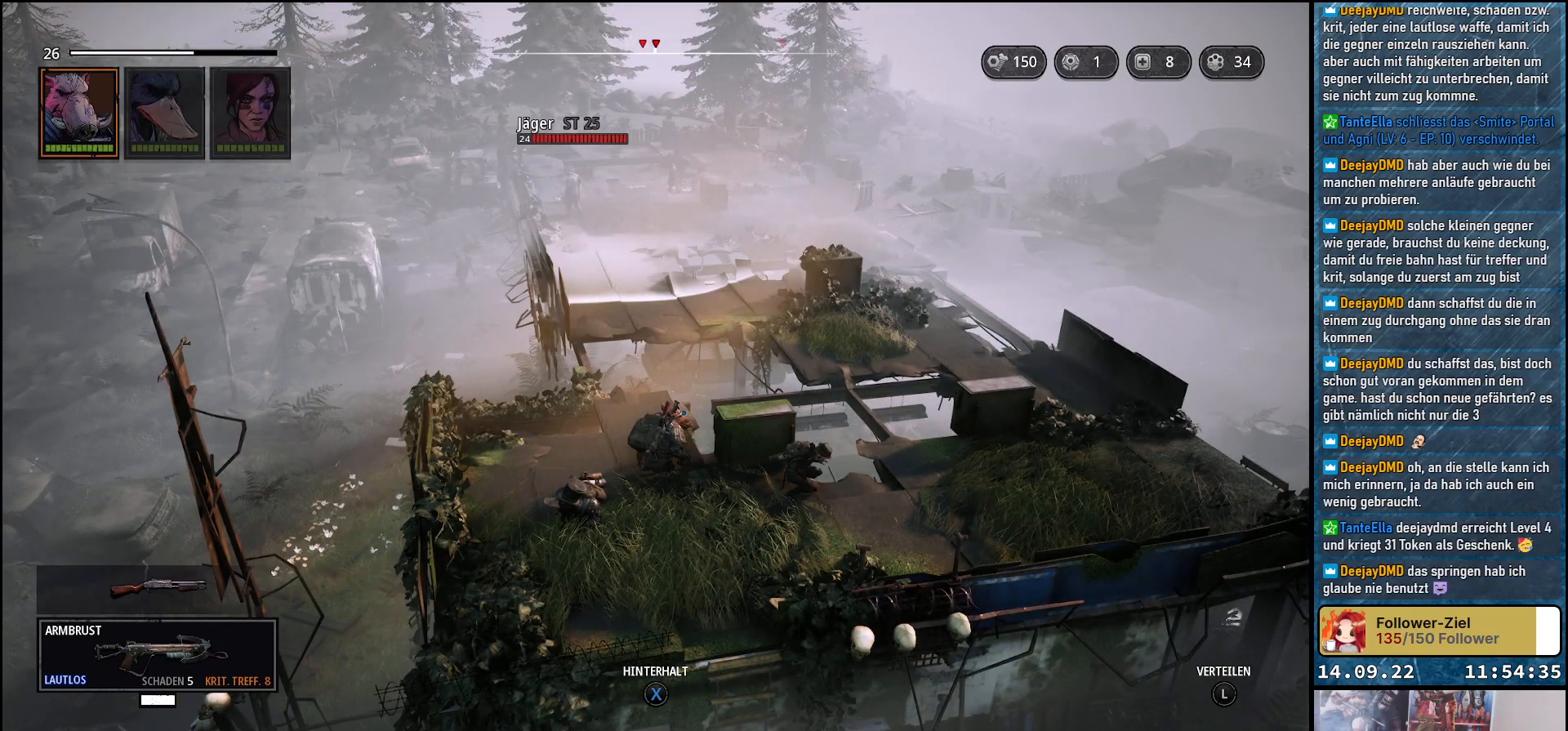
{"buttons": [], "left_stick": "left", "right_stick": "center", "events": [[433, "left_stick", "left"]]}
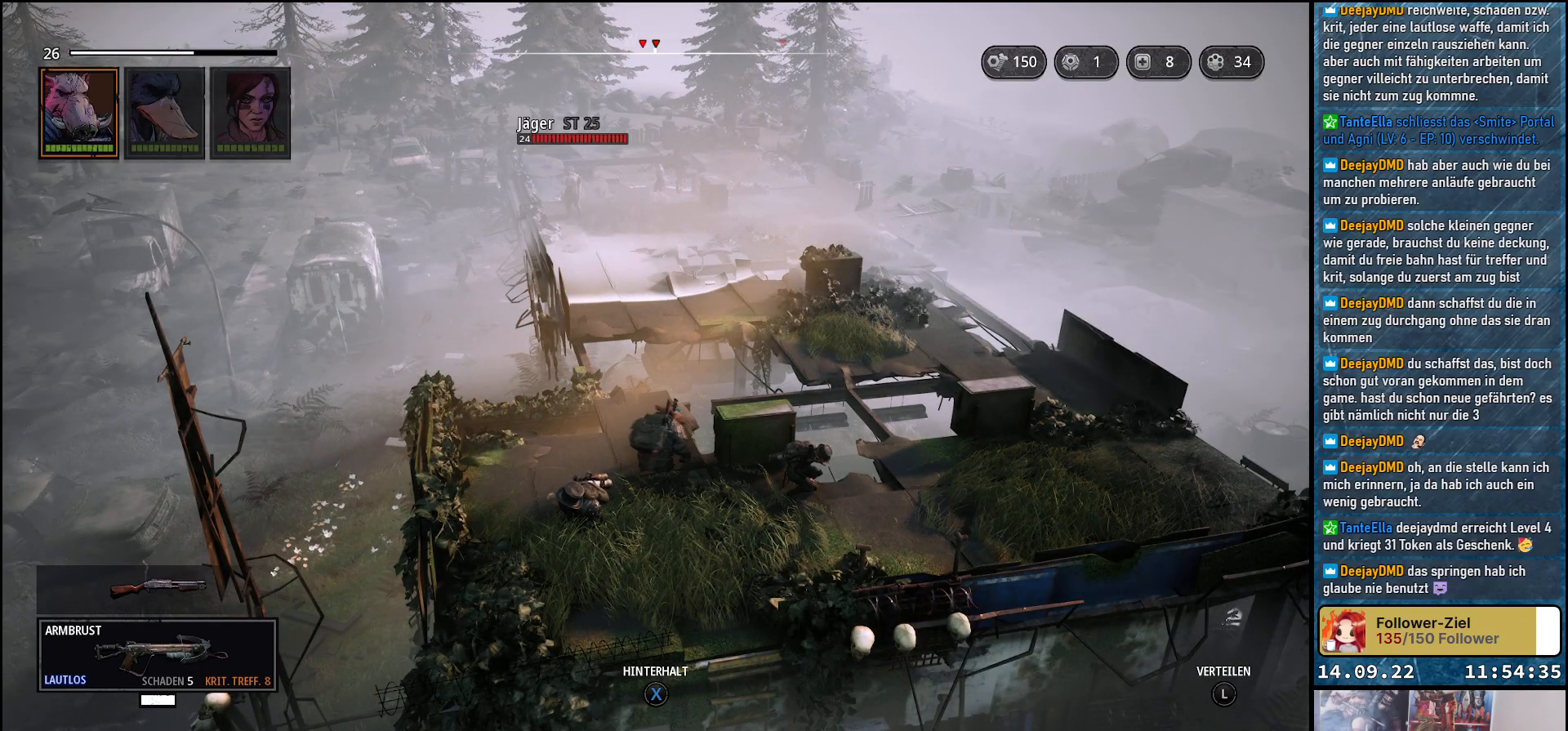
{"buttons": [], "left_stick": "down-left", "right_stick": "center", "events": [[317, "left_stick", "down-left"]]}
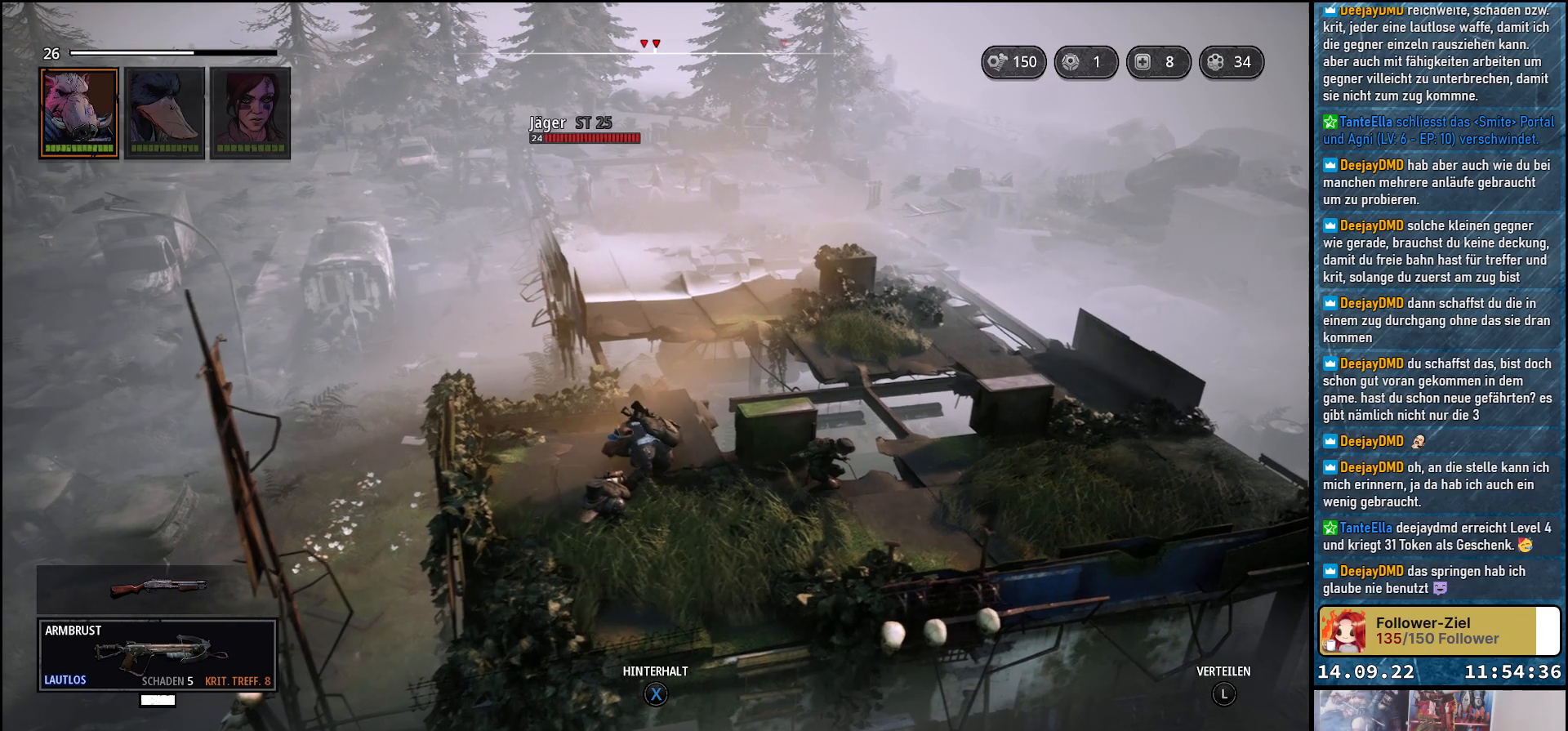
{"buttons": [], "left_stick": "up-left", "right_stick": "down", "events": [[67, "right_stick", "down"], [183, "left_stick", "left"], [283, "left_stick", "up-left"]]}
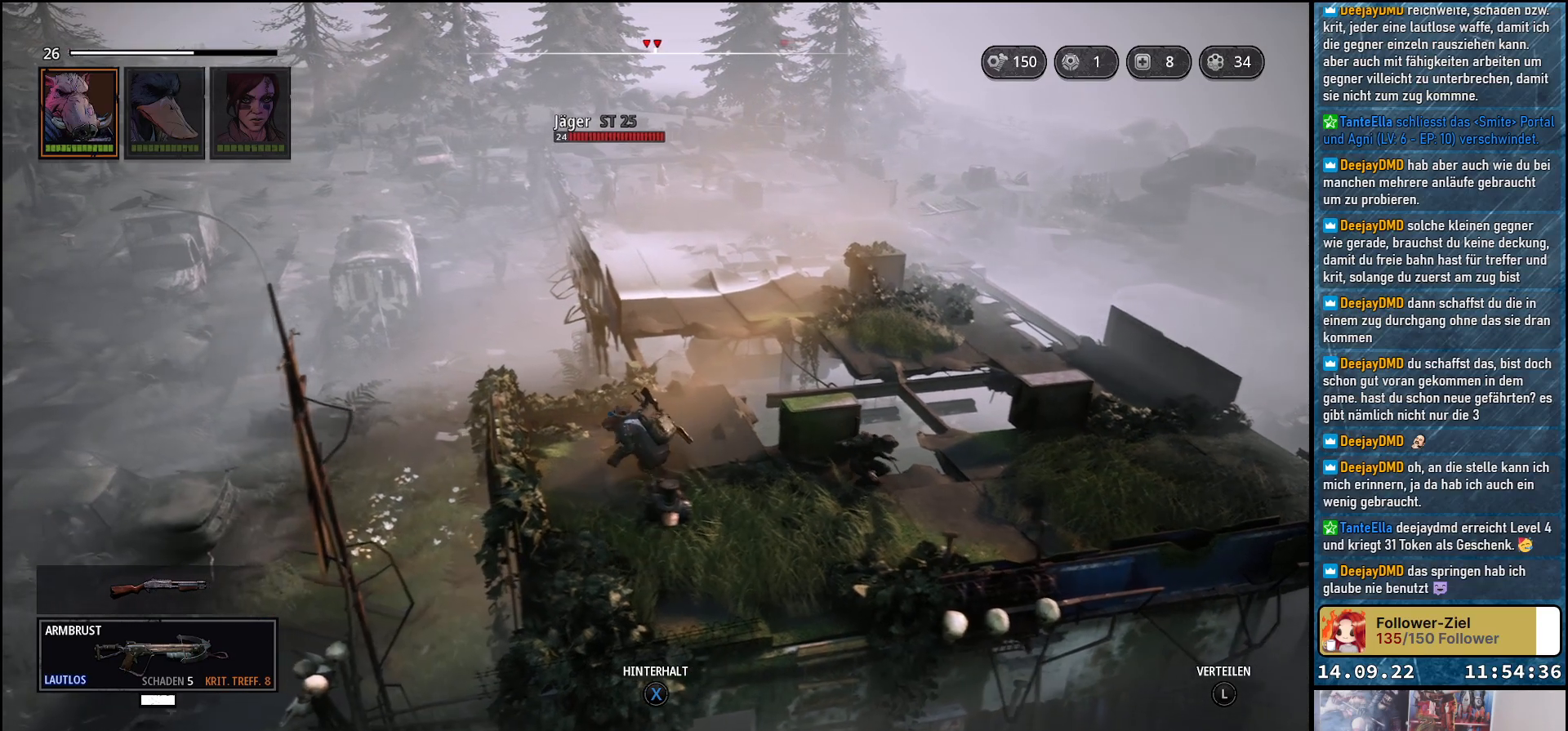
{"buttons": [], "left_stick": "up-left", "right_stick": "down-right", "events": [[267, "right_stick", "down-right"]]}
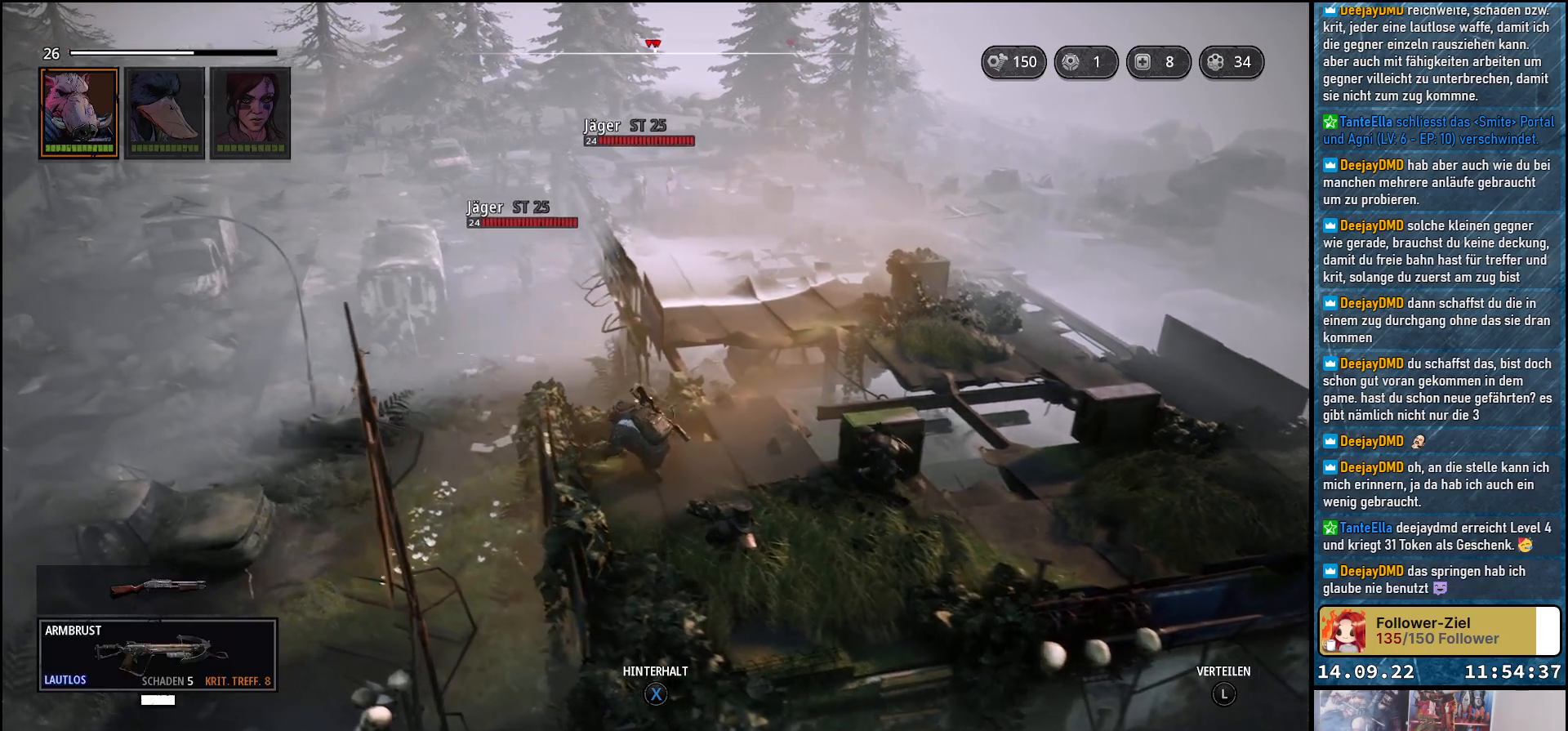
{"buttons": [], "left_stick": "up-left", "right_stick": "center", "events": [[467, "right_stick", "center"]]}
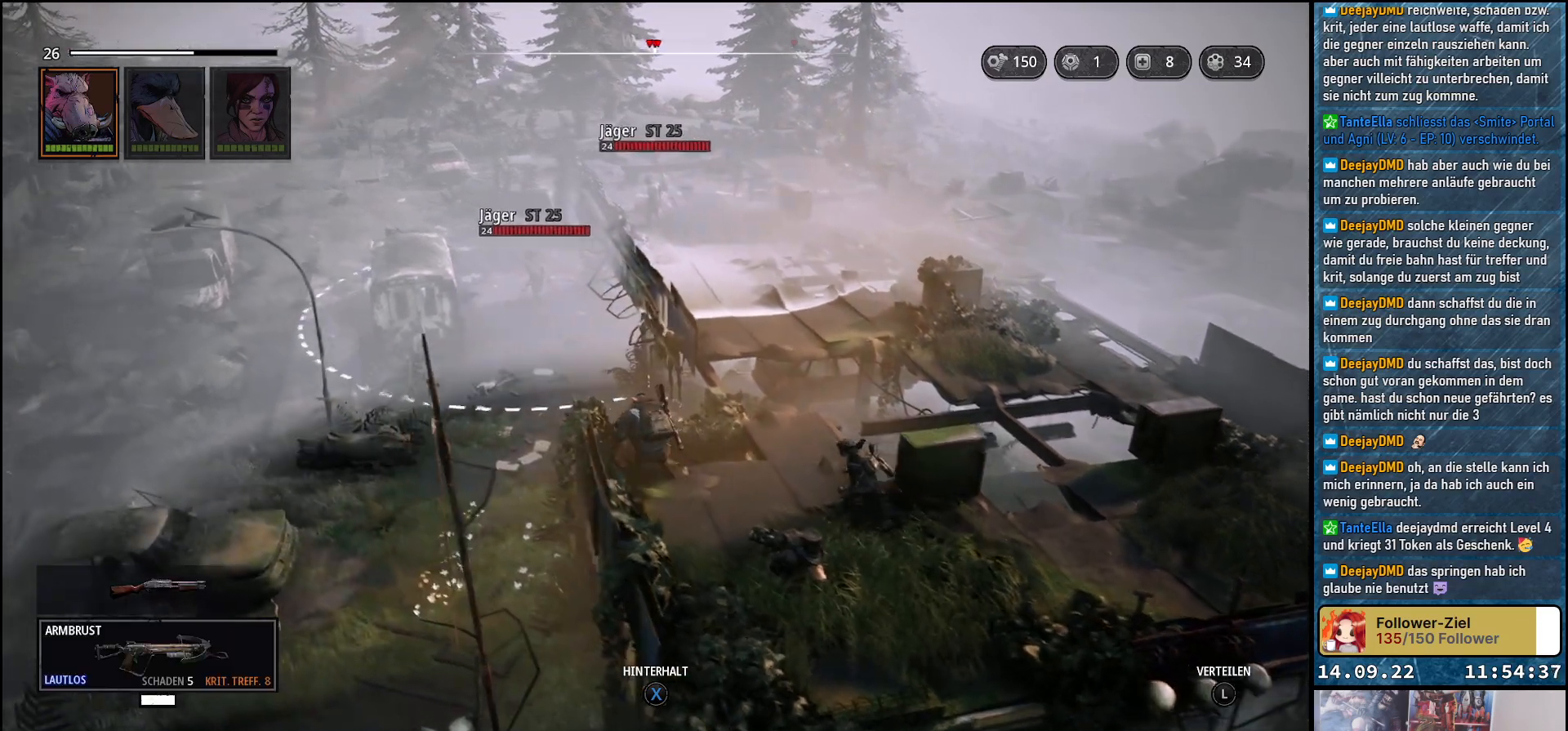
{"buttons": [], "left_stick": "center", "right_stick": "center", "events": [[50, "left_stick", "center"]]}
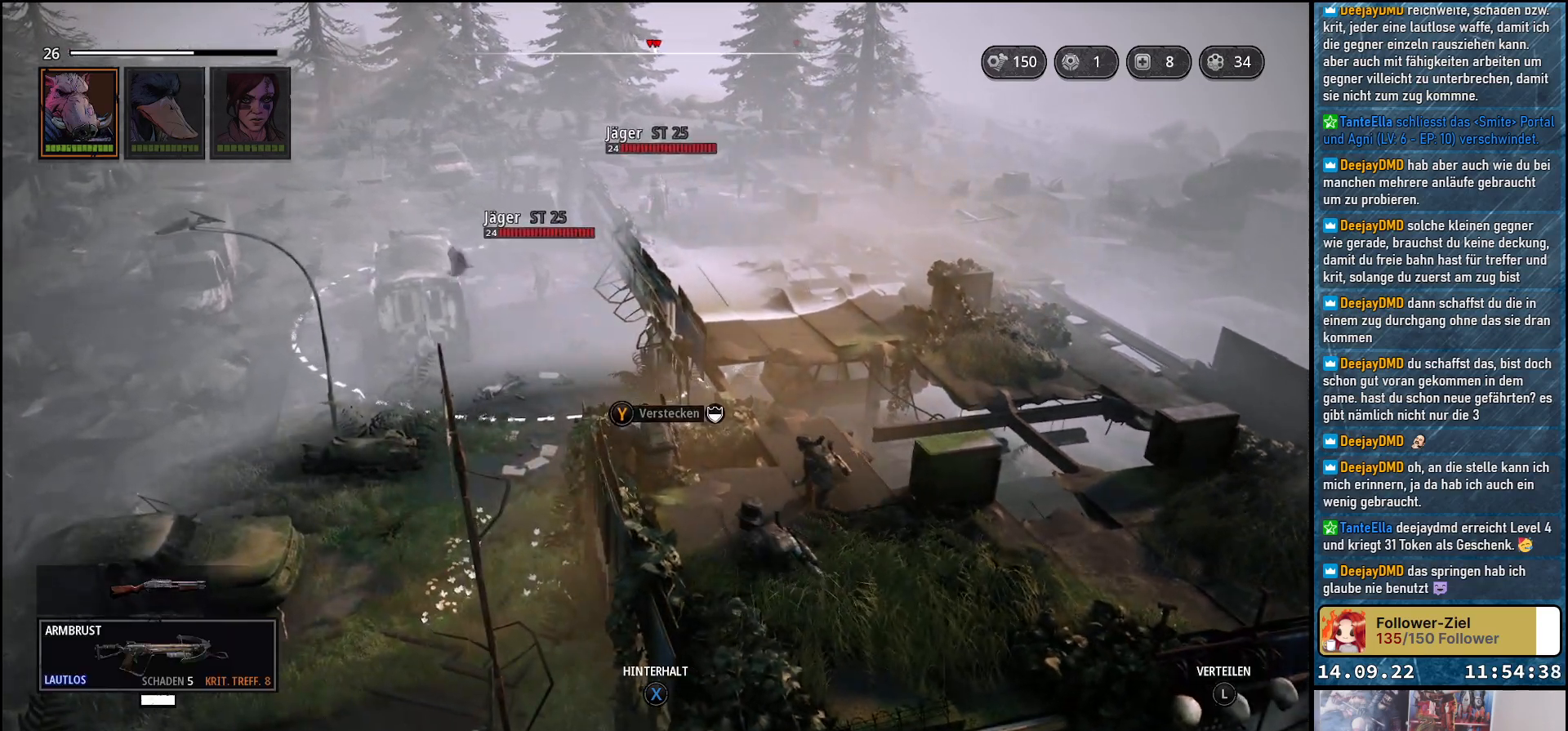
{"buttons": [], "left_stick": "center", "right_stick": "center", "events": []}